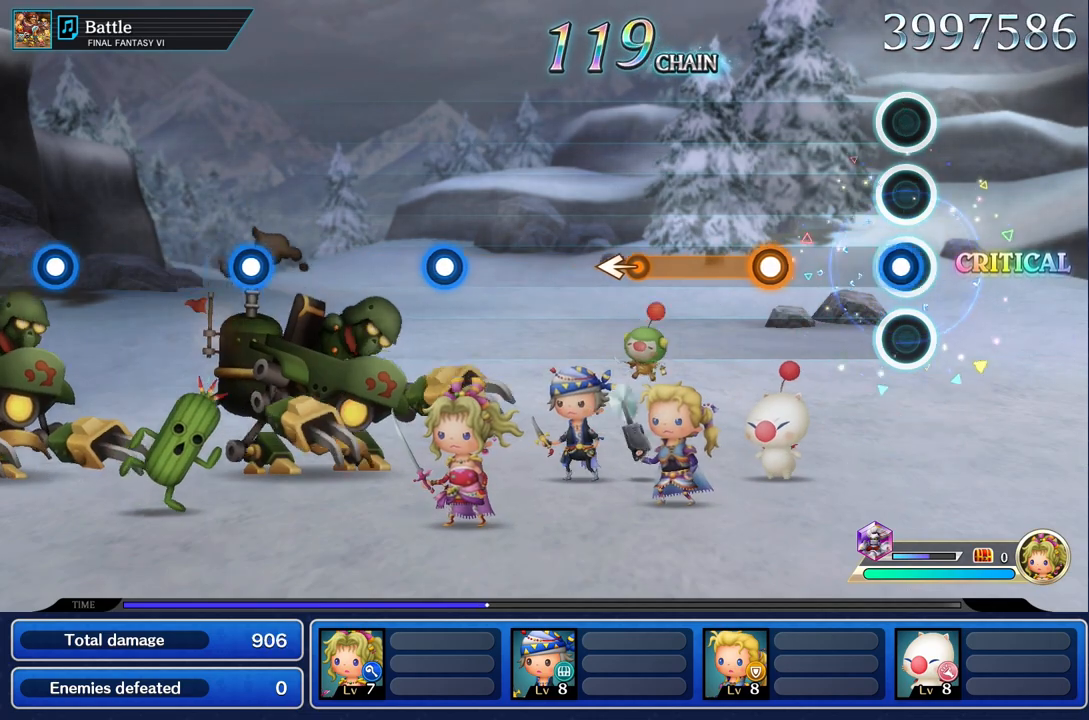
Gameplay with a controller (PlayStation layout); each line is a JSON object with the inputs held at the frame after it. "events" lists button and stick changes between this image and that frame as [ms after this image, input, new state], when the widget could be followed in between. Not read: CIRCLE CROSS DPAD_UP L3 R3 SQUARE.
{"buttons": ["R1"], "left_stick": "center", "right_stick": "center", "events": [[50, "R1", "down"], [150, "R1", "up"], [417, "R1", "down"]]}
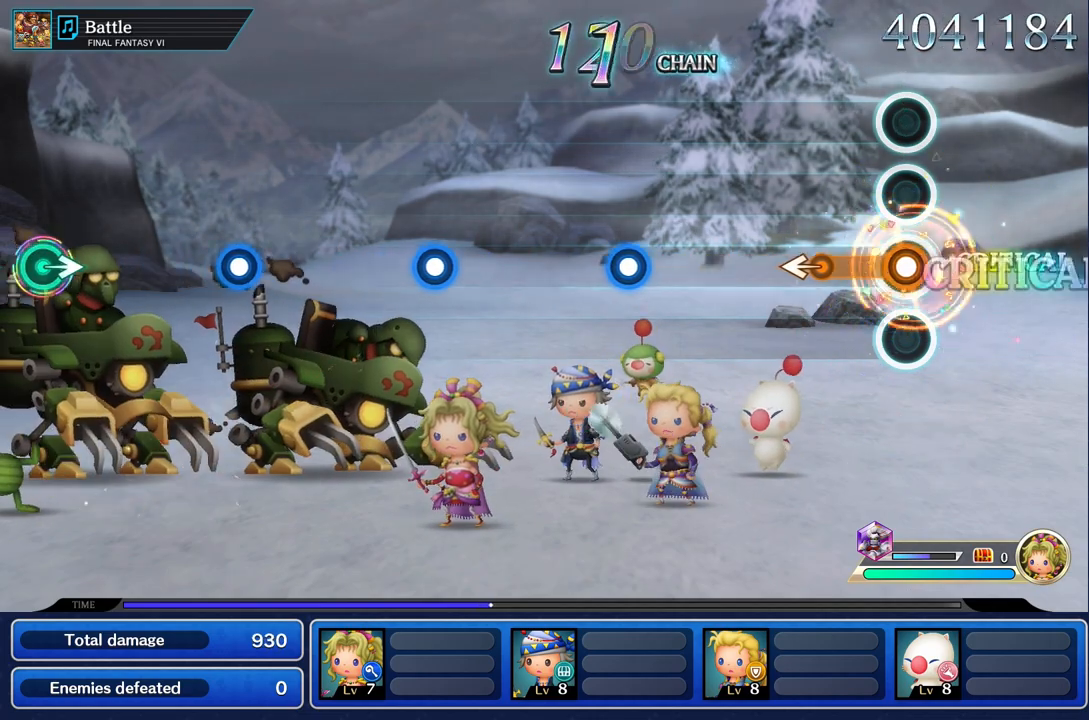
{"buttons": [], "left_stick": "center", "right_stick": "center", "events": [[267, "left_stick", "left"], [383, "left_stick", "center"], [483, "R1", "up"]]}
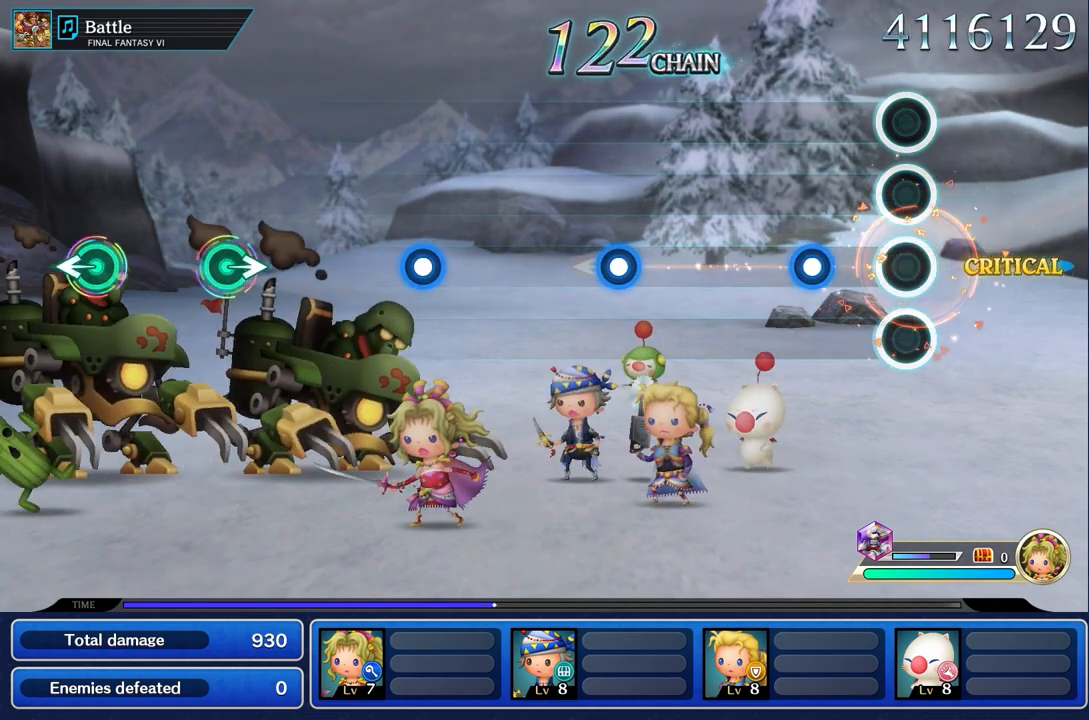
{"buttons": [], "left_stick": "center", "right_stick": "center", "events": [[267, "R1", "down"], [367, "R1", "up"]]}
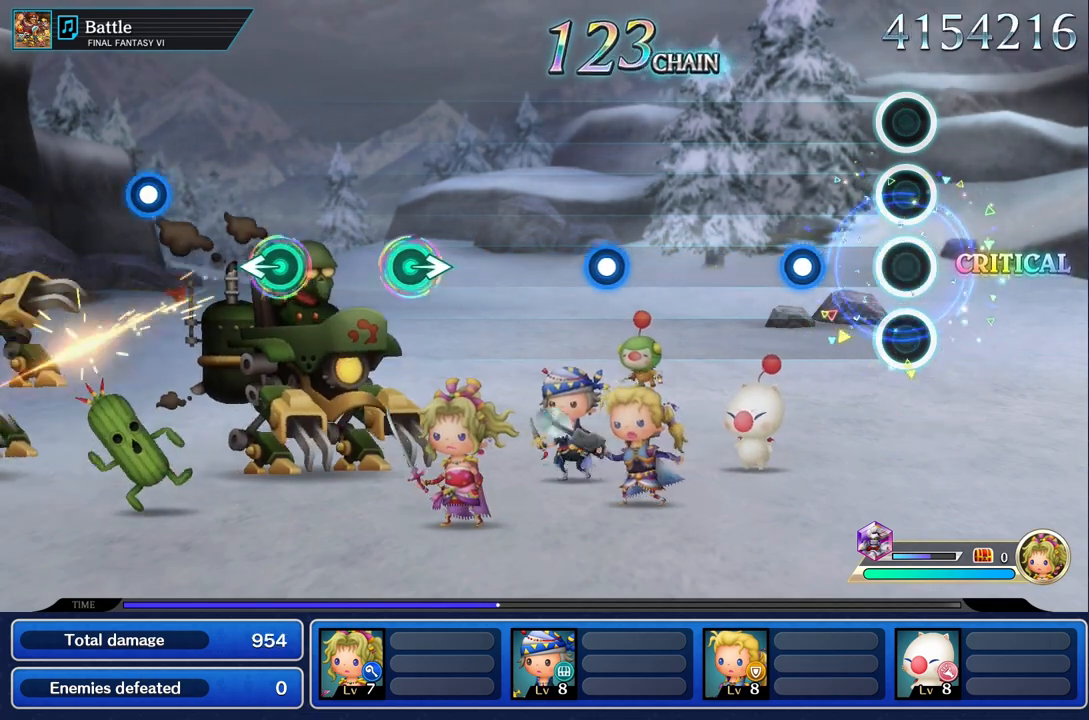
{"buttons": [], "left_stick": "center", "right_stick": "center", "events": [[300, "R1", "down"], [433, "R1", "up"]]}
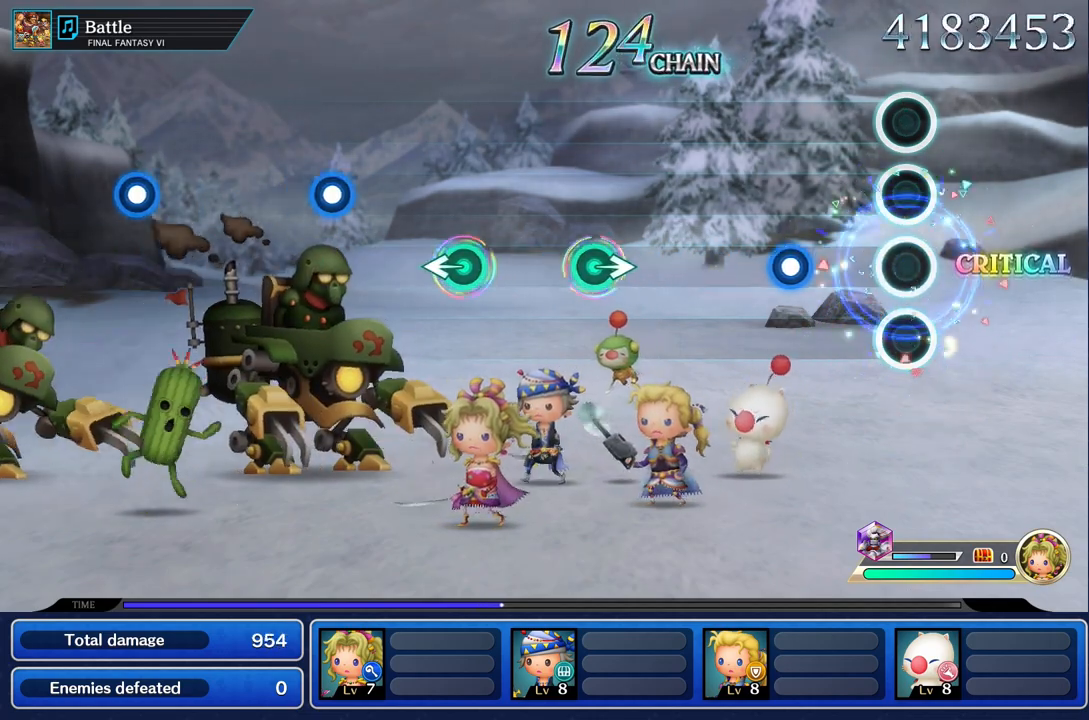
{"buttons": [], "left_stick": "center", "right_stick": "center", "events": [[350, "R1", "down"], [450, "R1", "up"]]}
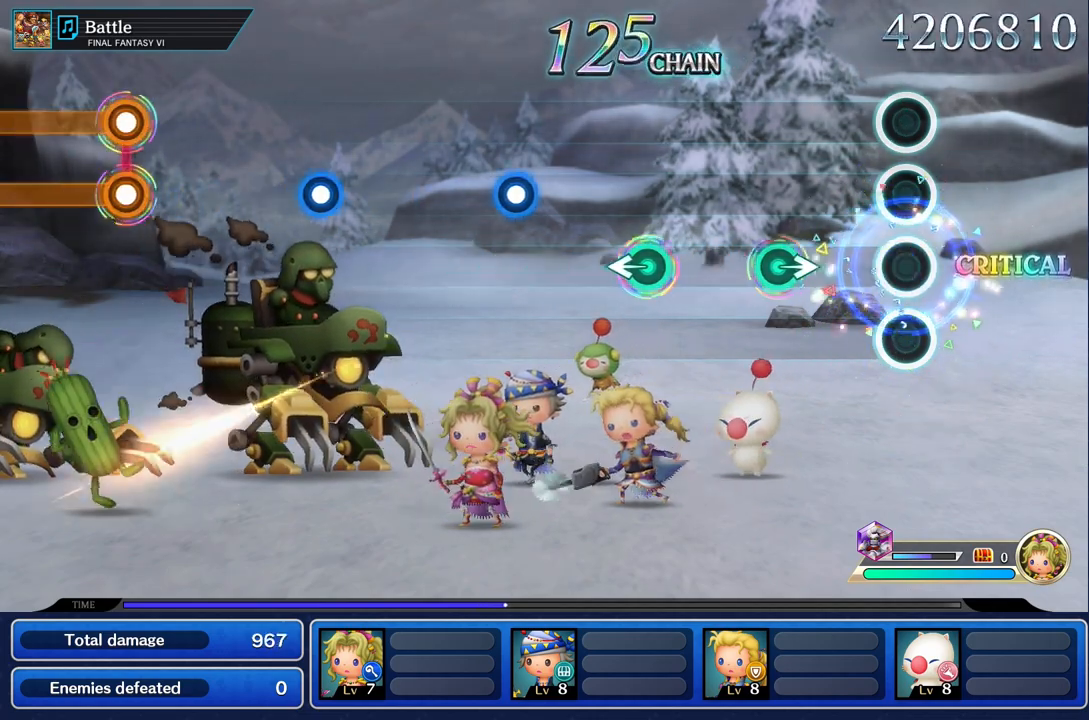
{"buttons": [], "left_stick": "right", "right_stick": "center", "events": [[367, "left_stick", "right"]]}
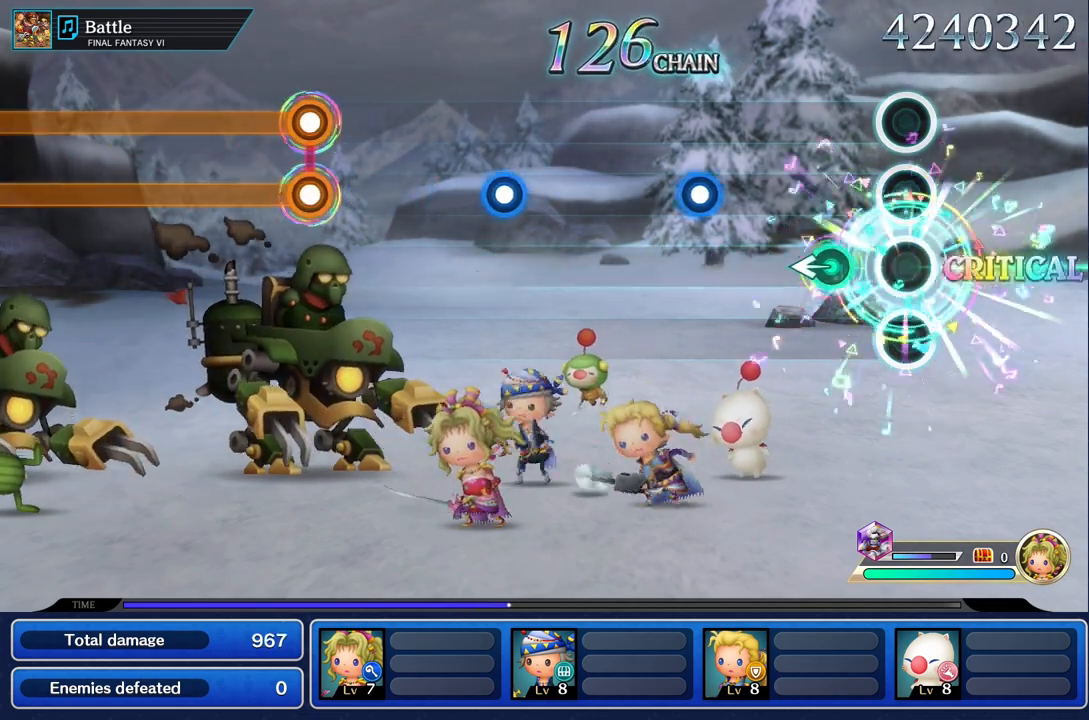
{"buttons": [], "left_stick": "center", "right_stick": "center", "events": [[33, "left_stick", "center"], [200, "left_stick", "left"], [333, "left_stick", "center"]]}
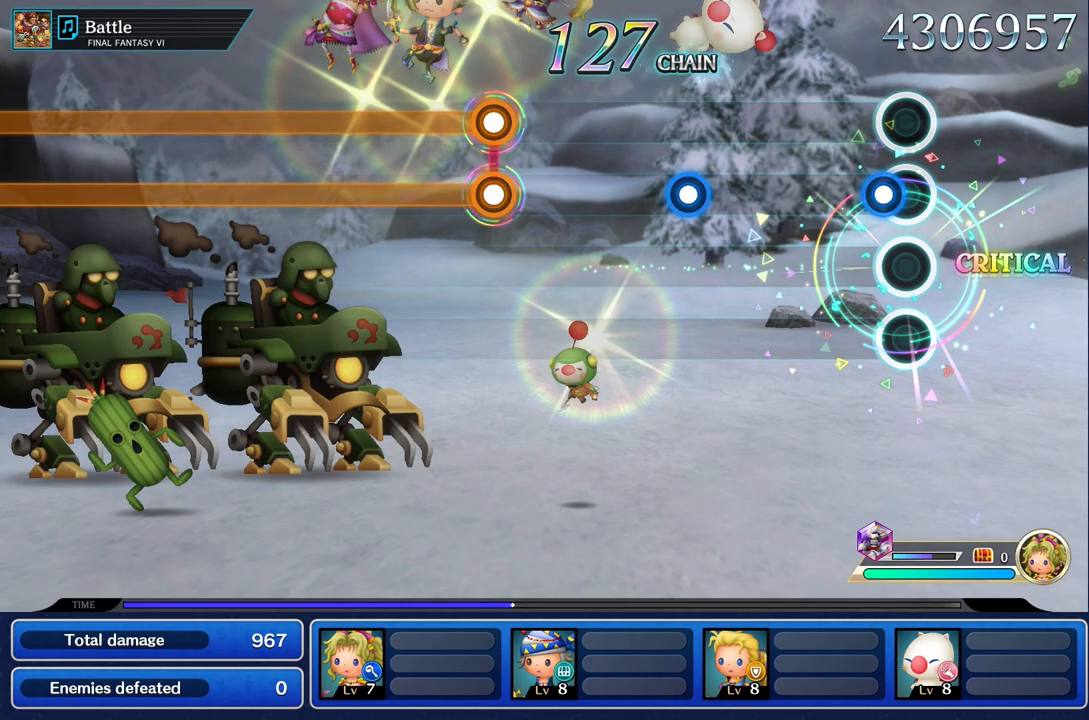
{"buttons": [], "left_stick": "center", "right_stick": "center", "events": [[100, "R1", "down"], [217, "R1", "up"]]}
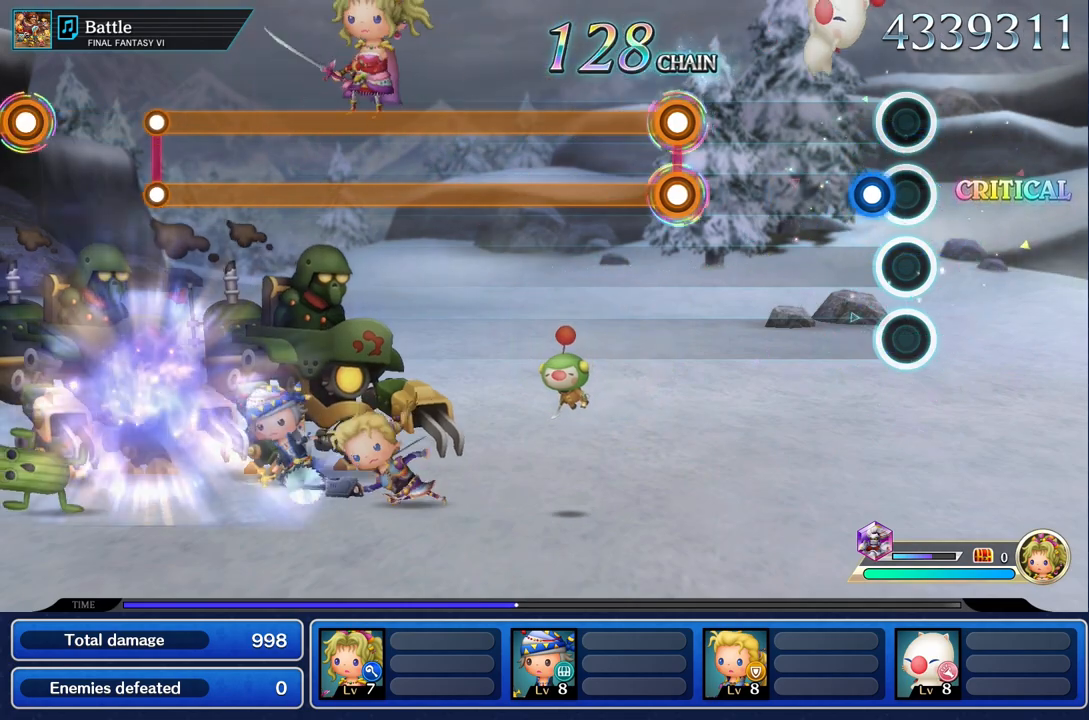
{"buttons": [], "left_stick": "center", "right_stick": "center", "events": [[133, "R1", "down"], [283, "R1", "up"]]}
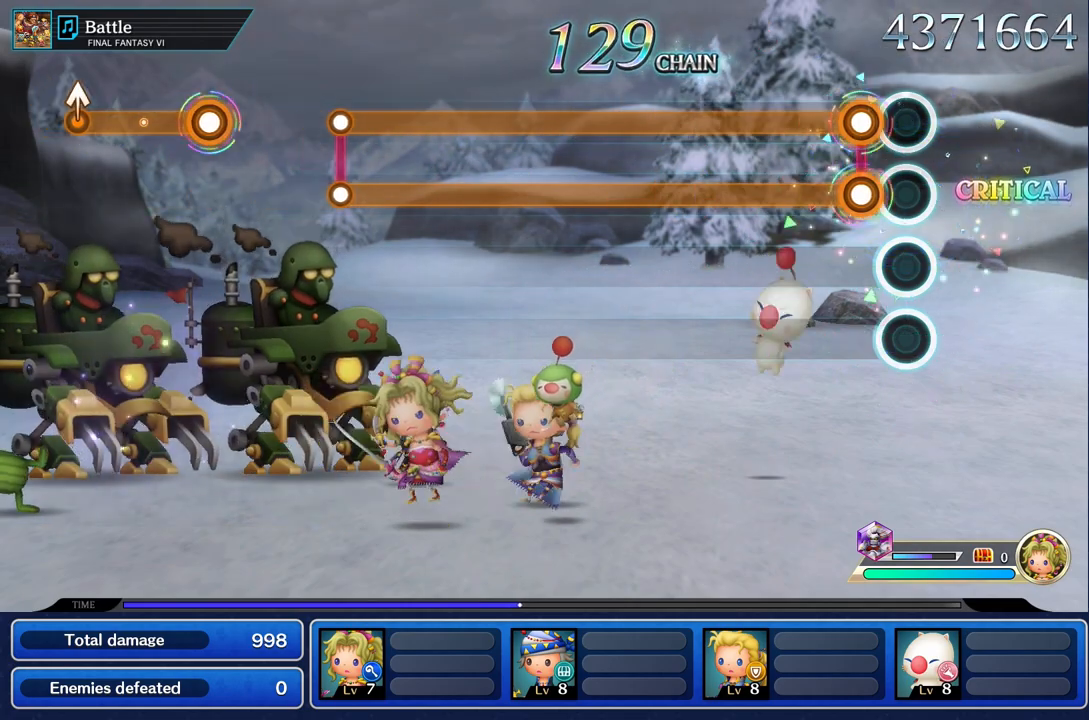
{"buttons": ["L1", "R1"], "left_stick": "center", "right_stick": "center", "events": [[183, "L1", "down"], [183, "R1", "down"]]}
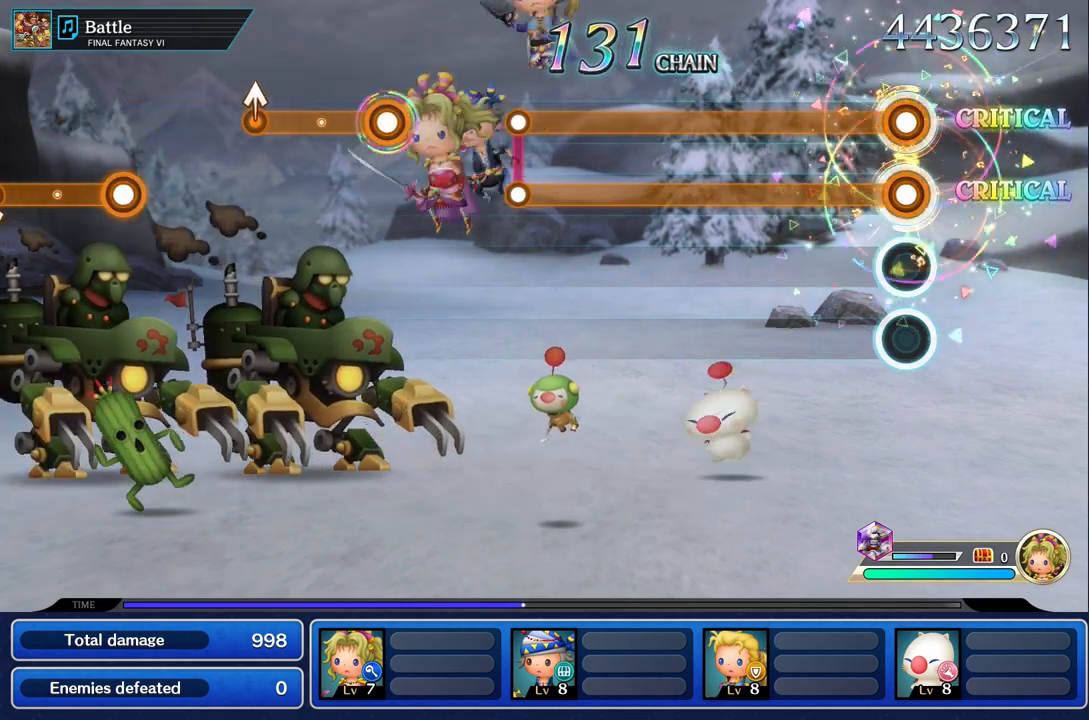
{"buttons": ["L1", "R1"], "left_stick": "center", "right_stick": "center", "events": []}
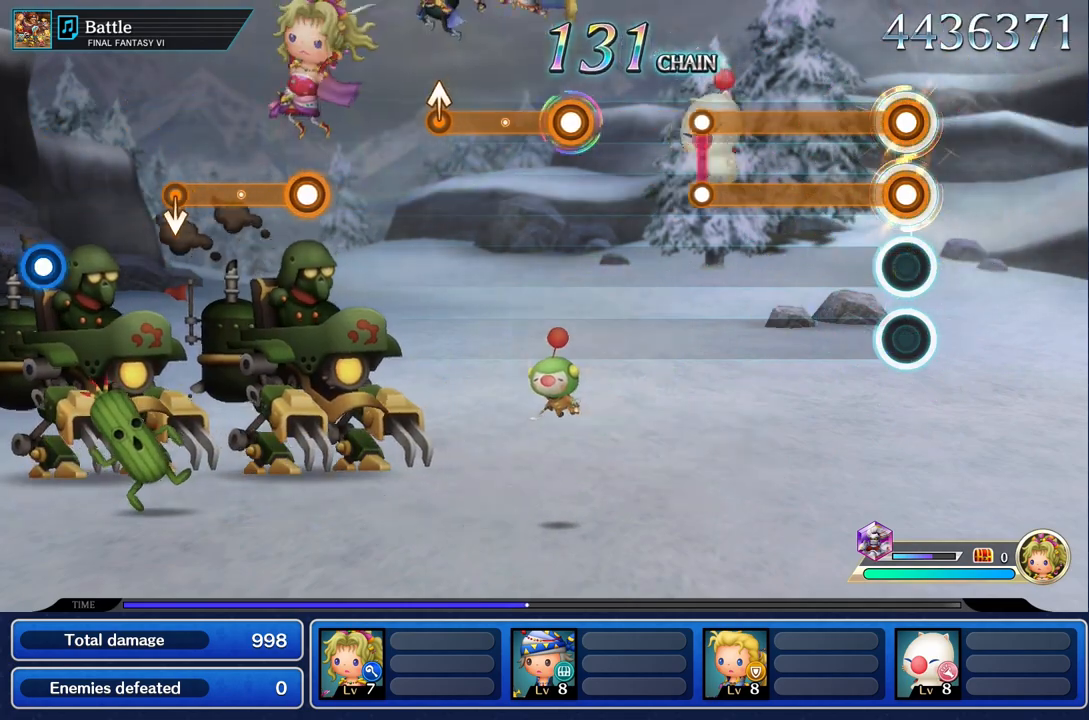
{"buttons": ["L1", "R1"], "left_stick": "center", "right_stick": "center", "events": []}
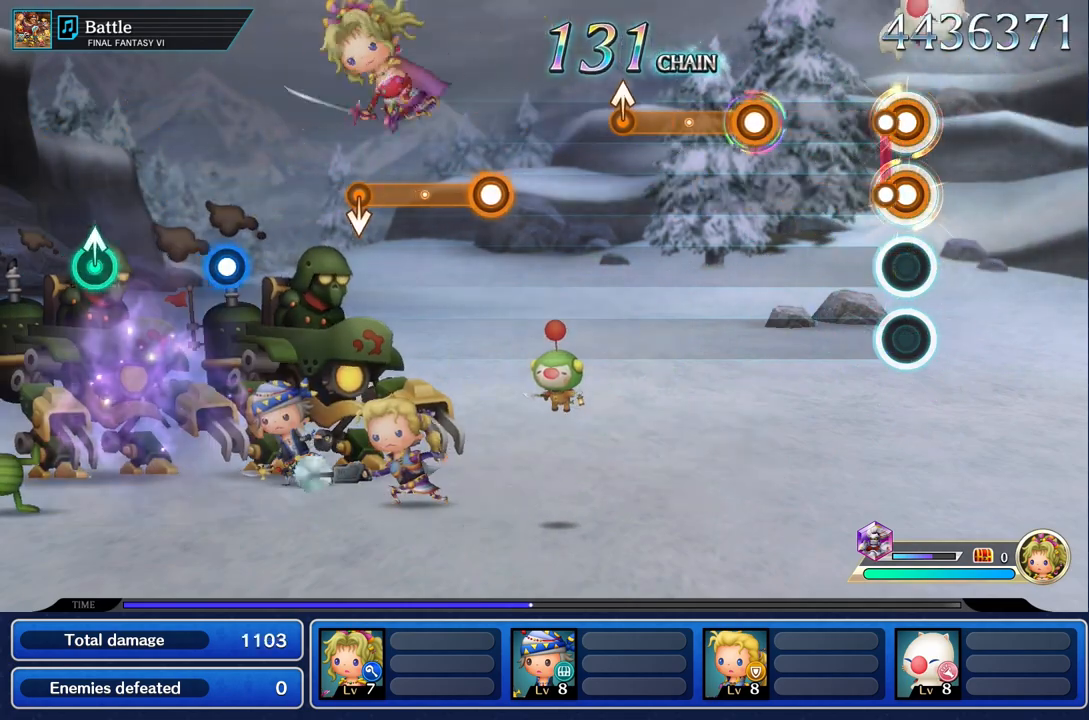
{"buttons": ["R1"], "left_stick": "center", "right_stick": "center", "events": [[117, "L1", "up"], [117, "R1", "up"], [450, "R1", "down"]]}
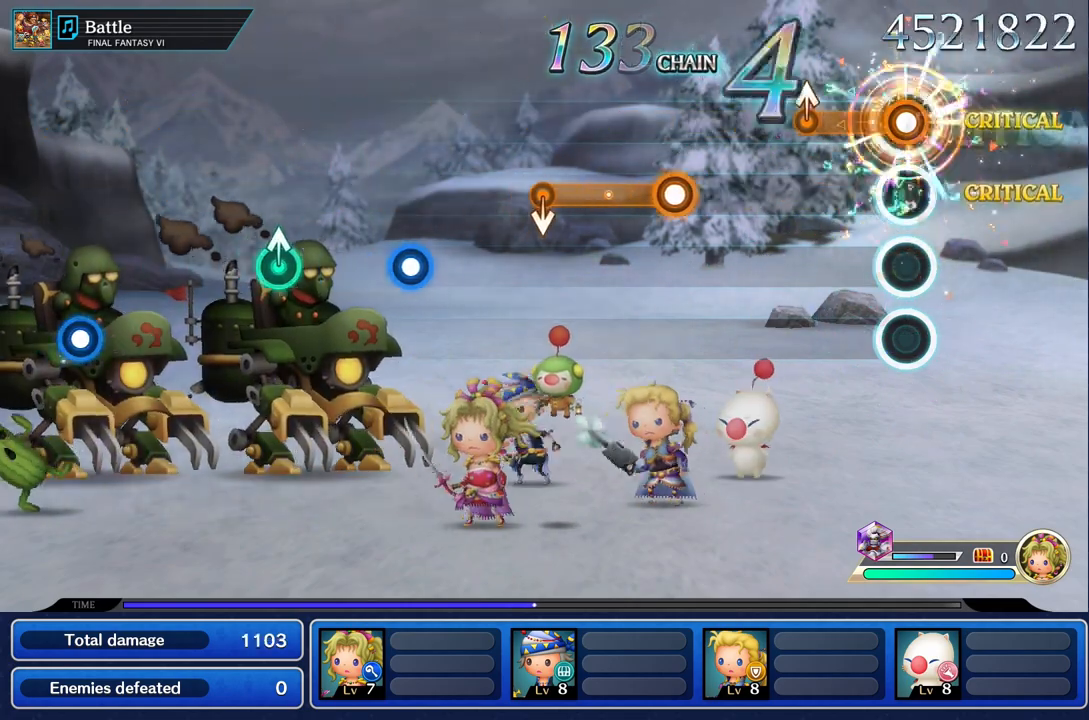
{"buttons": [], "left_stick": "center", "right_stick": "center", "events": [[283, "left_stick", "up"], [383, "R1", "up"], [383, "left_stick", "center"]]}
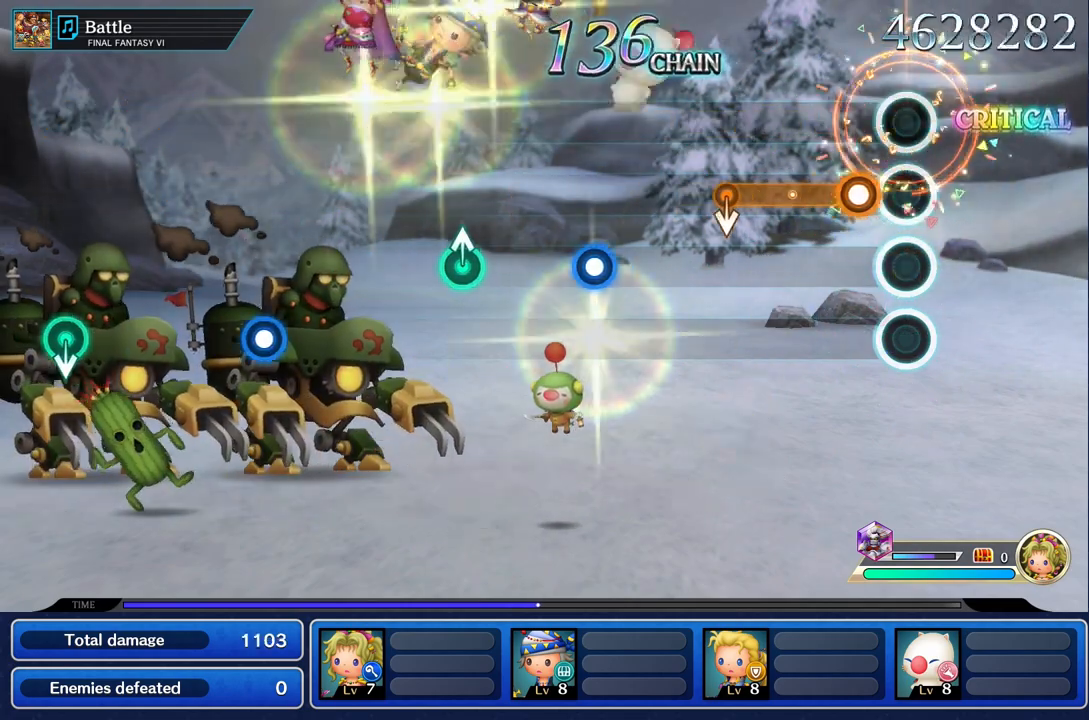
{"buttons": ["R1"], "left_stick": "center", "right_stick": "center", "events": [[167, "R1", "down"]]}
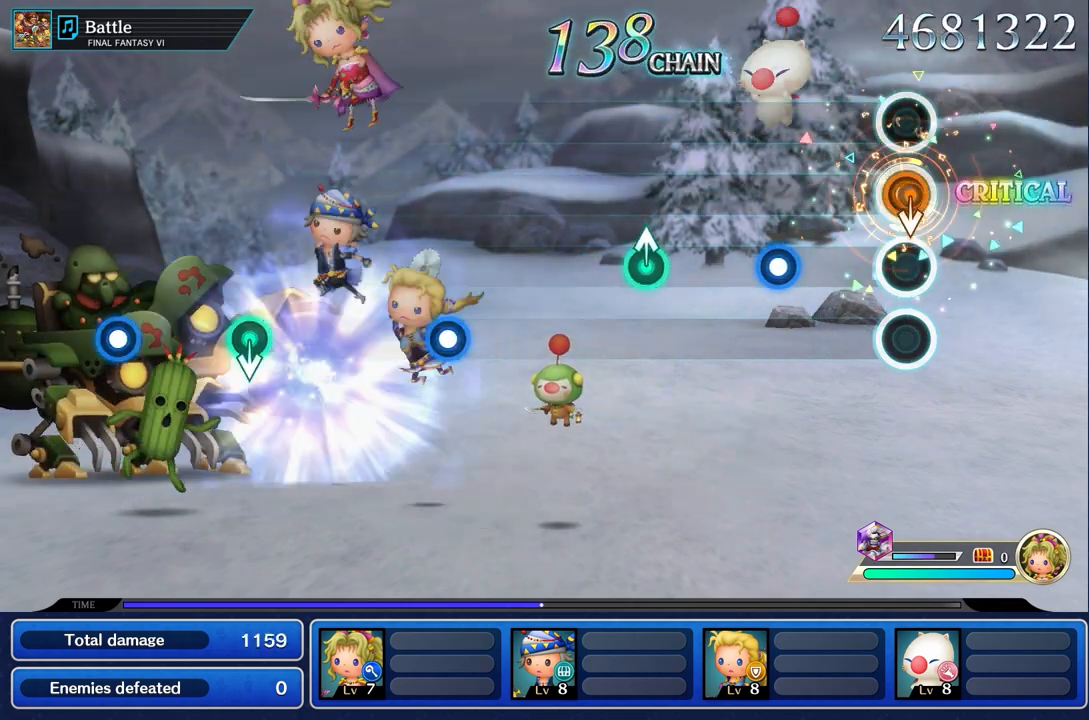
{"buttons": ["R1"], "left_stick": "center", "right_stick": "center", "events": [[33, "left_stick", "down"], [83, "R1", "up"], [217, "left_stick", "center"], [400, "R1", "down"]]}
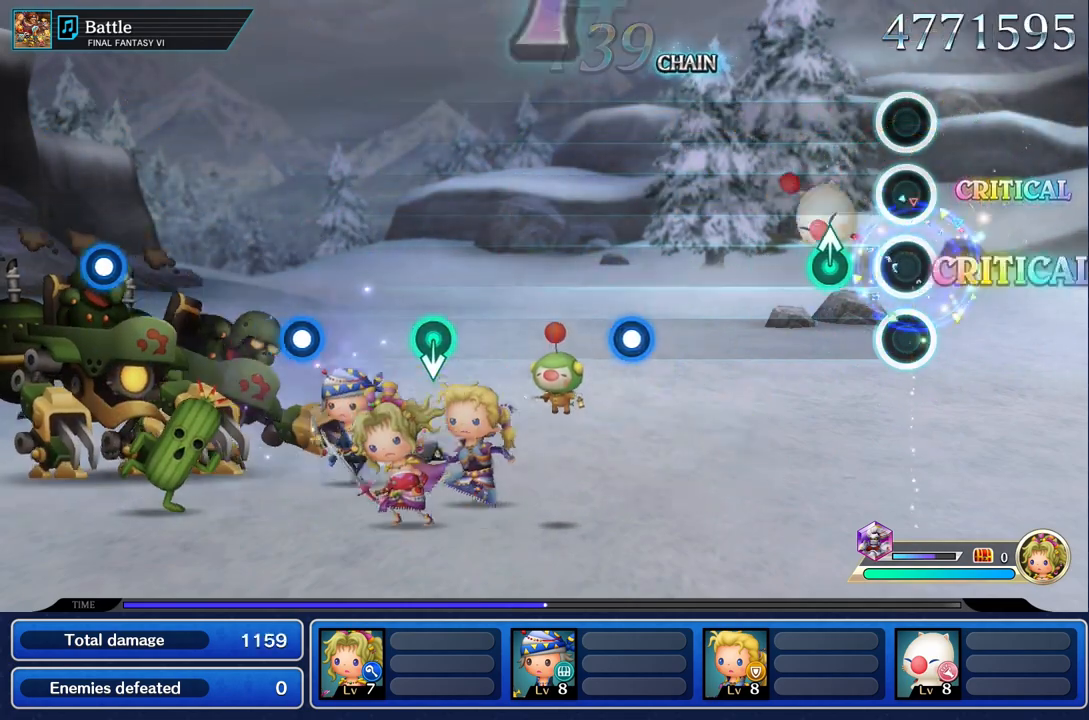
{"buttons": [], "left_stick": "center", "right_stick": "center", "events": [[33, "R1", "up"], [233, "left_stick", "up"], [367, "left_stick", "center"]]}
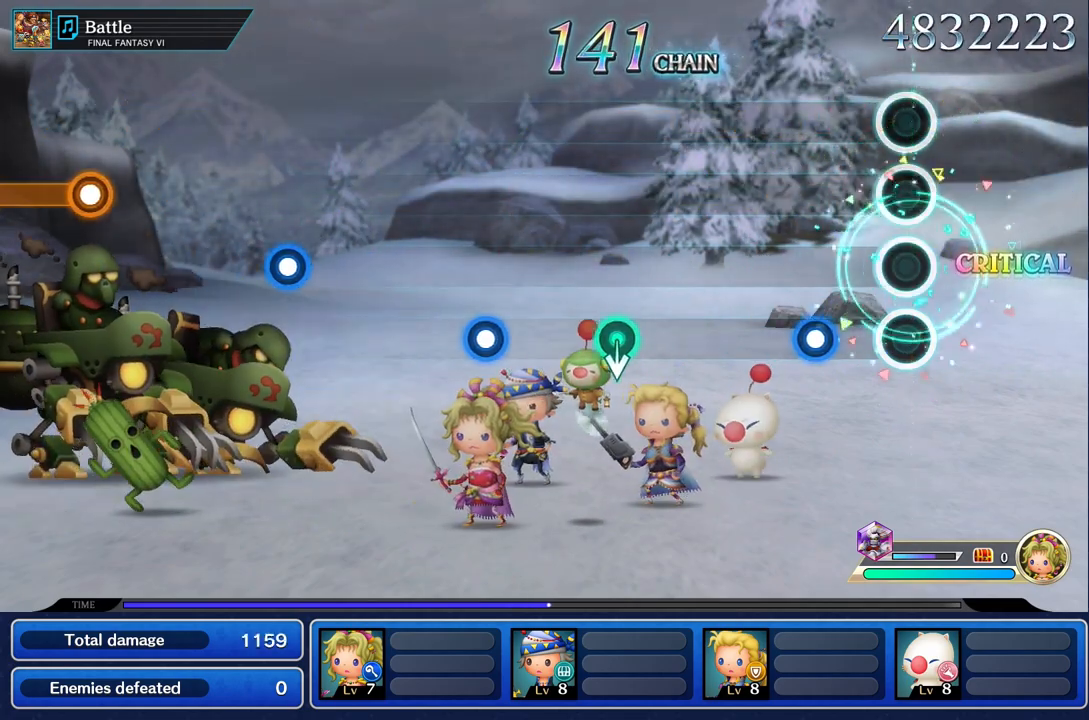
{"buttons": [], "left_stick": "center", "right_stick": "center", "events": [[283, "R1", "down"], [400, "R1", "up"]]}
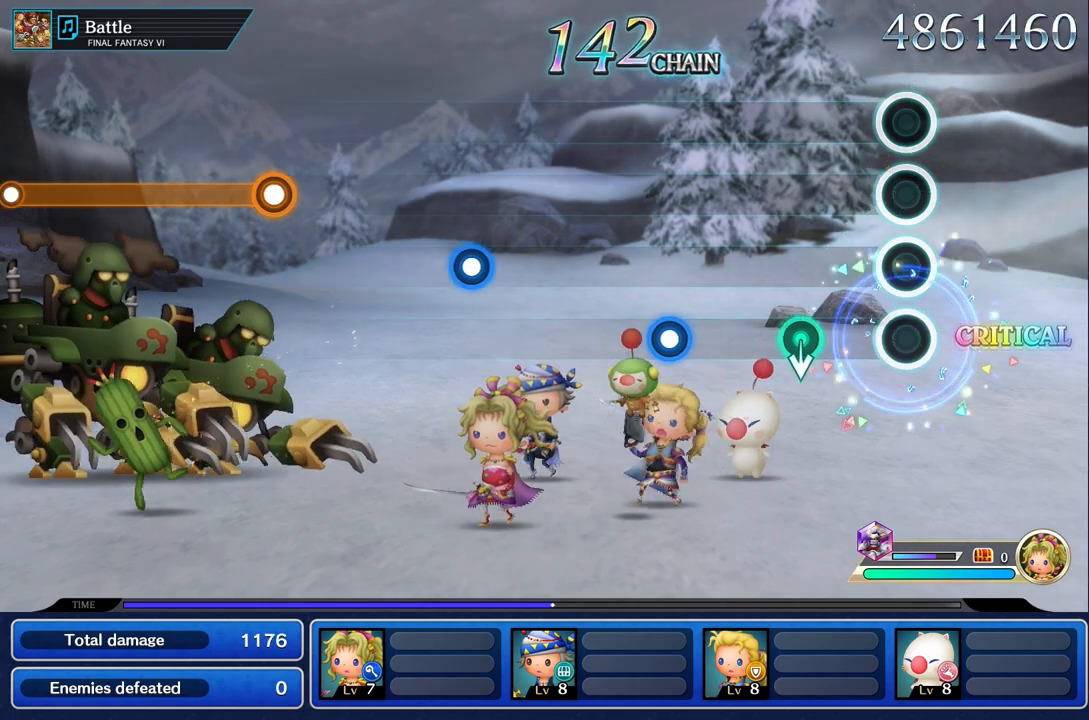
{"buttons": [], "left_stick": "center", "right_stick": "center", "events": [[317, "left_stick", "down"], [500, "left_stick", "center"]]}
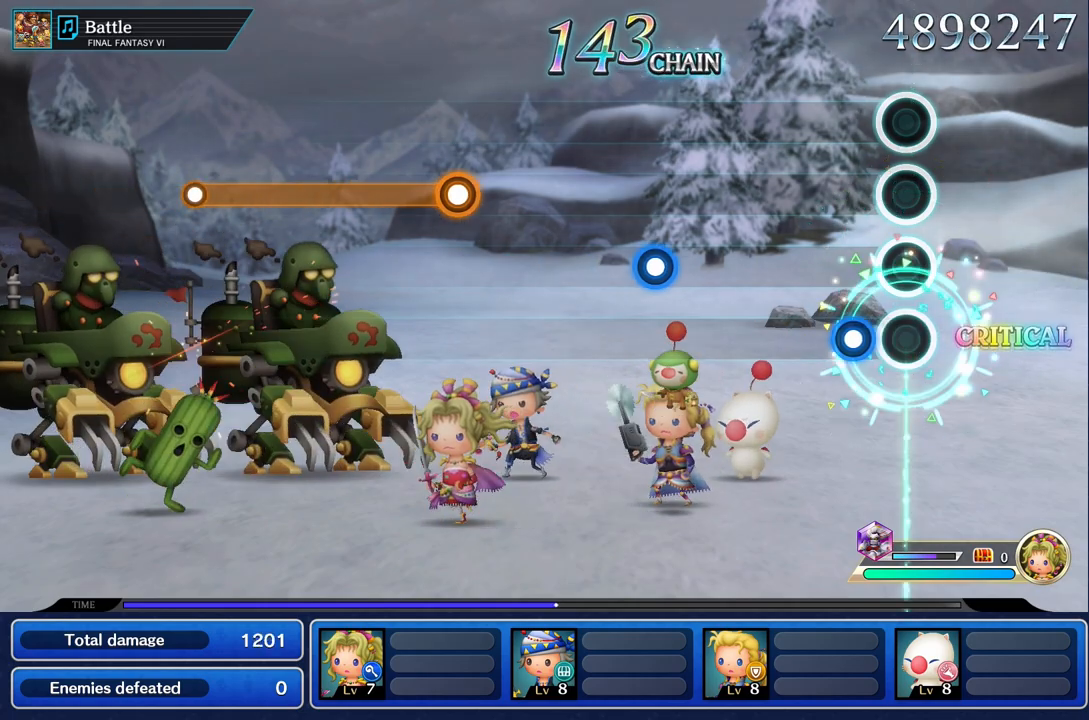
{"buttons": [], "left_stick": "center", "right_stick": "center", "events": [[183, "R1", "down"], [317, "R1", "up"]]}
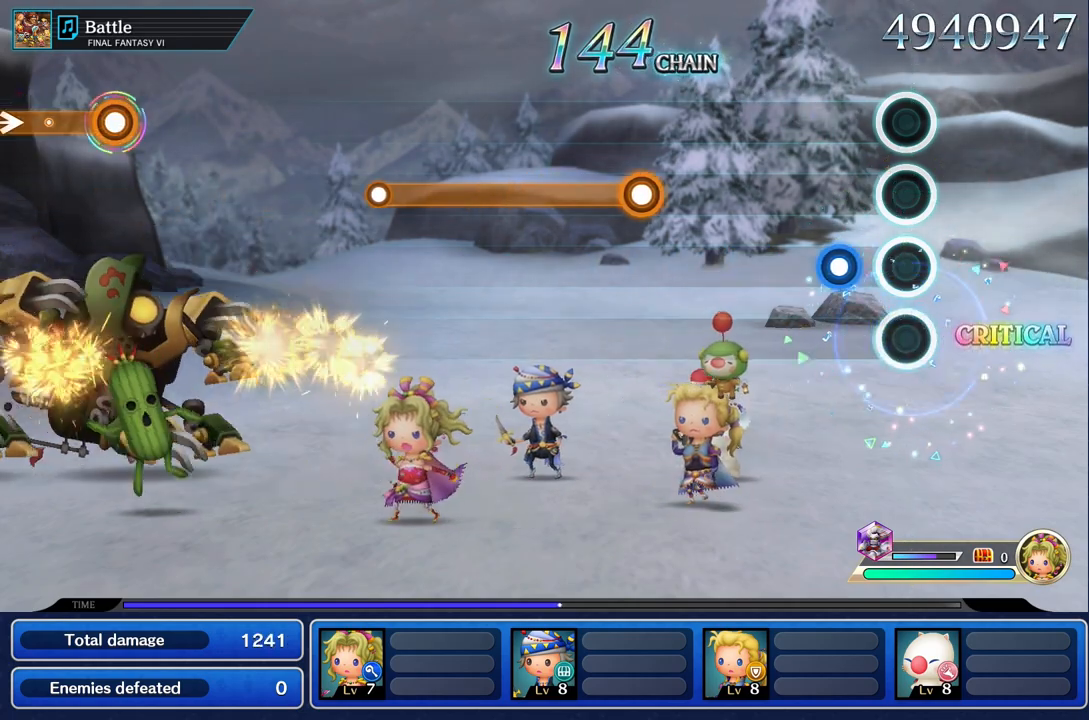
{"buttons": [], "left_stick": "center", "right_stick": "center", "events": [[200, "R1", "down"], [317, "R1", "up"]]}
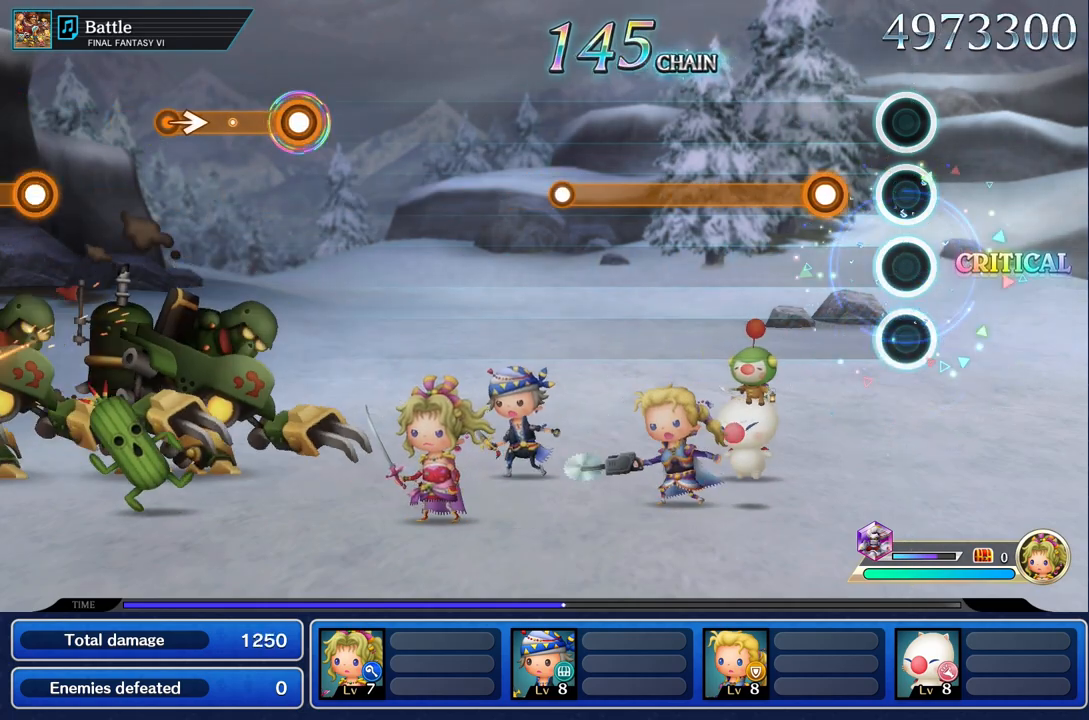
{"buttons": ["R1"], "left_stick": "center", "right_stick": "center", "events": [[233, "R1", "down"]]}
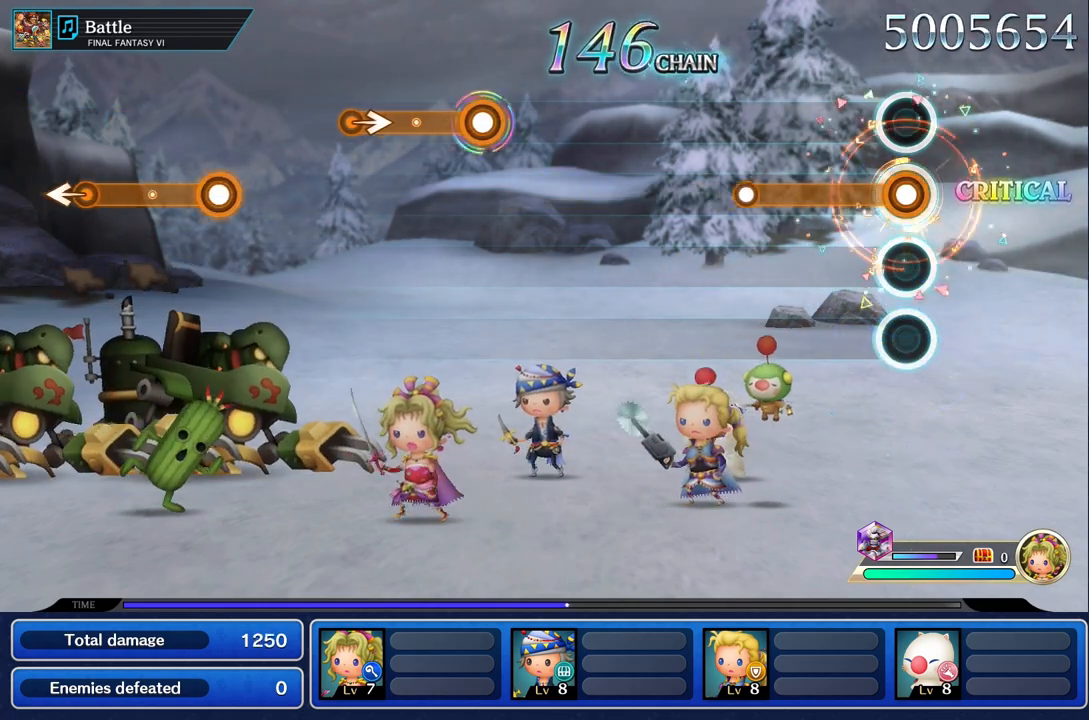
{"buttons": [], "left_stick": "center", "right_stick": "center", "events": [[483, "R1", "up"]]}
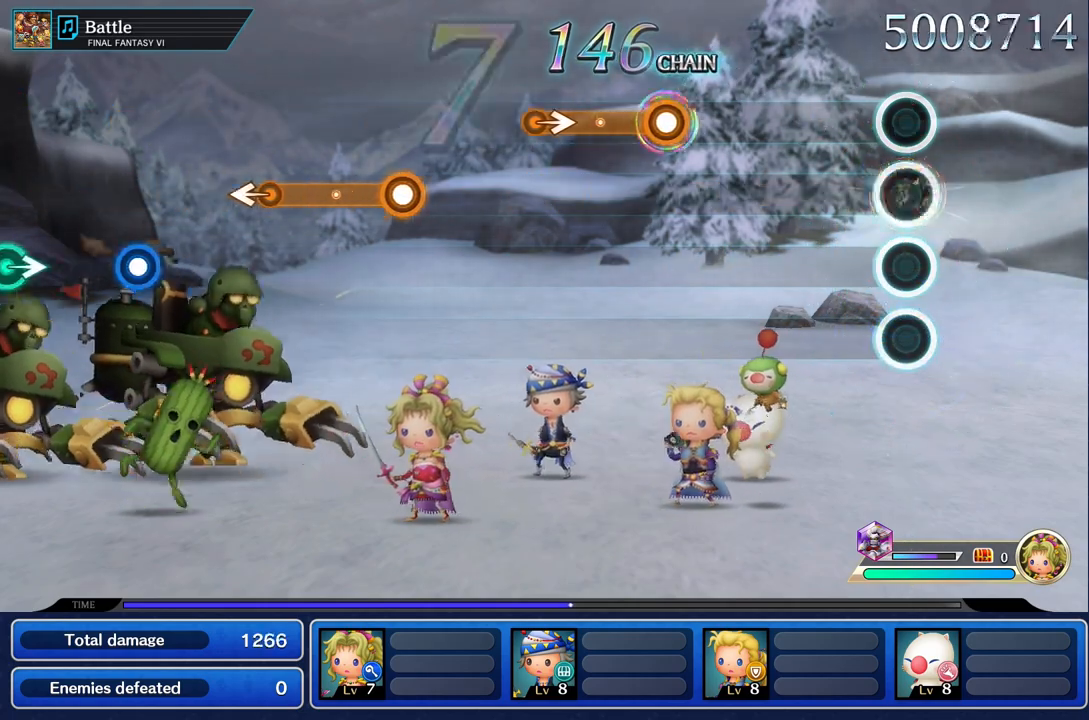
{"buttons": [], "left_stick": "center", "right_stick": "center", "events": []}
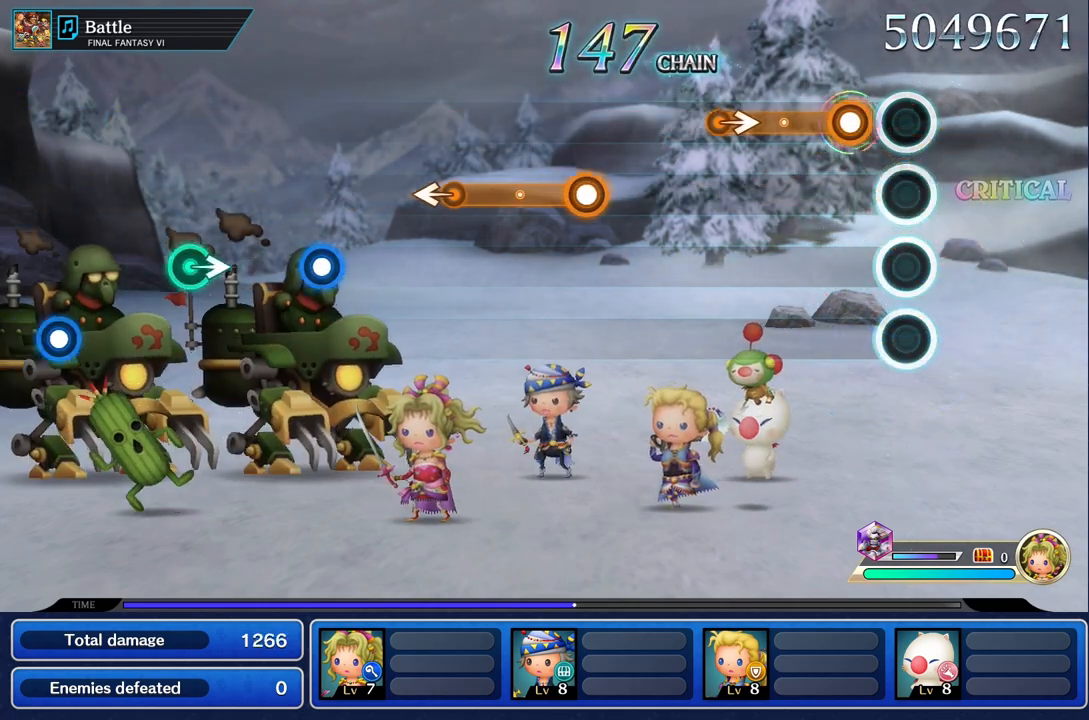
{"buttons": ["R1"], "left_stick": "center", "right_stick": "center", "events": [[167, "R1", "down"]]}
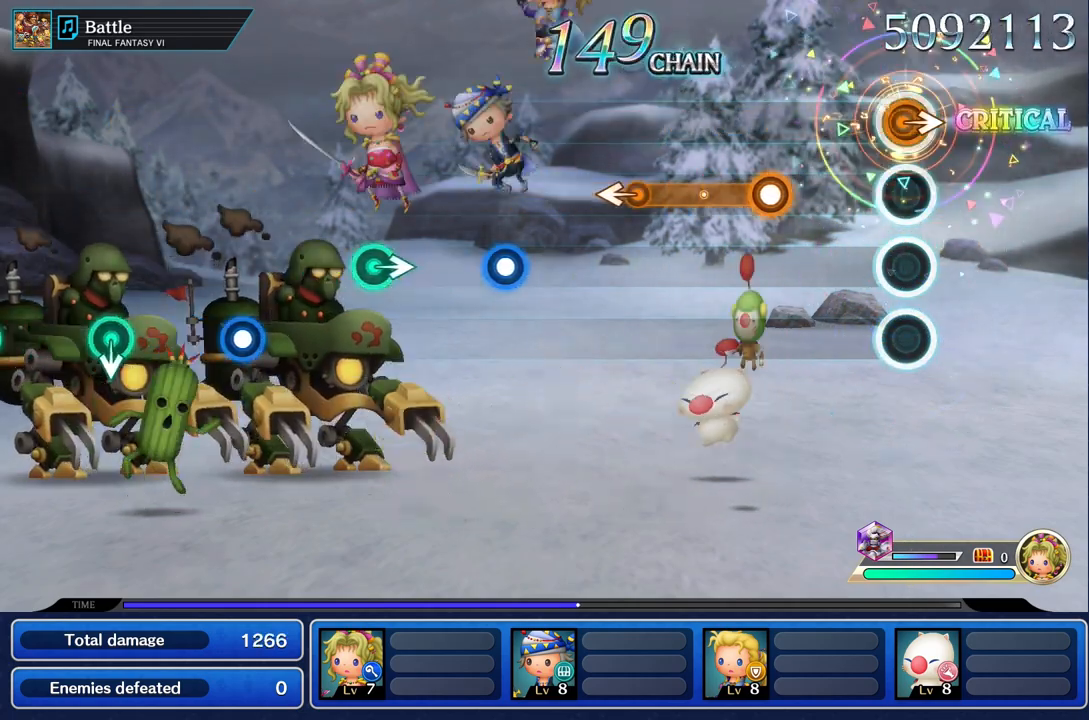
{"buttons": ["R1"], "left_stick": "center", "right_stick": "center", "events": [[17, "left_stick", "right"], [133, "R1", "up"], [167, "left_stick", "center"], [417, "R1", "down"]]}
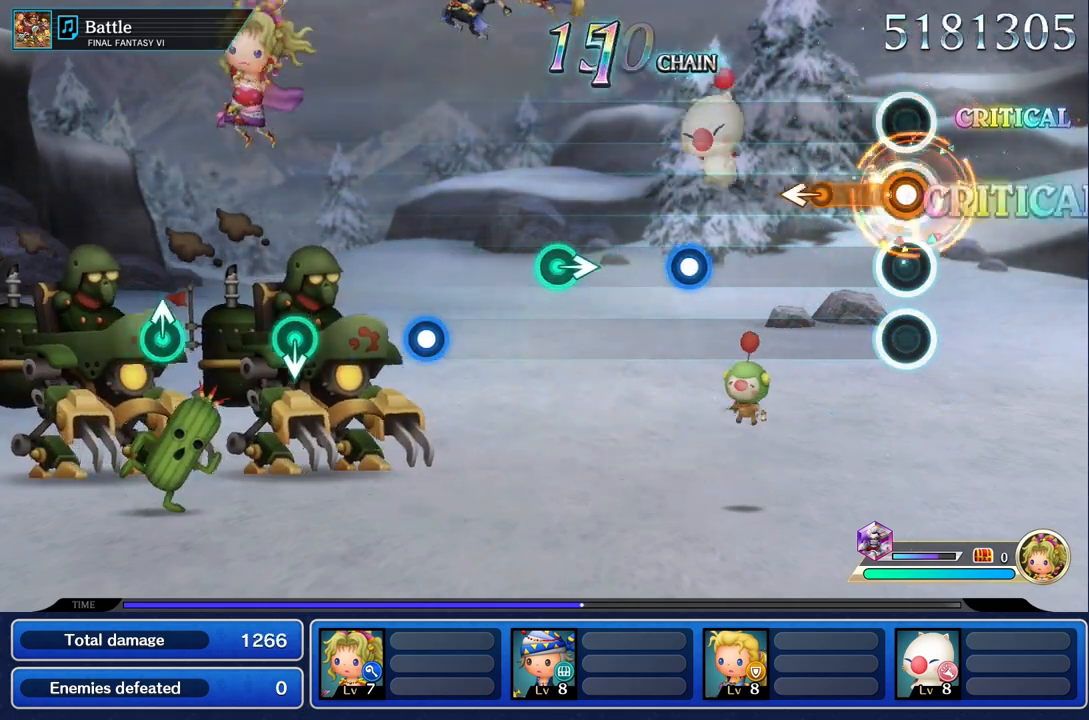
{"buttons": [], "left_stick": "center", "right_stick": "center", "events": [[250, "left_stick", "left"], [417, "left_stick", "center"], [433, "R1", "up"]]}
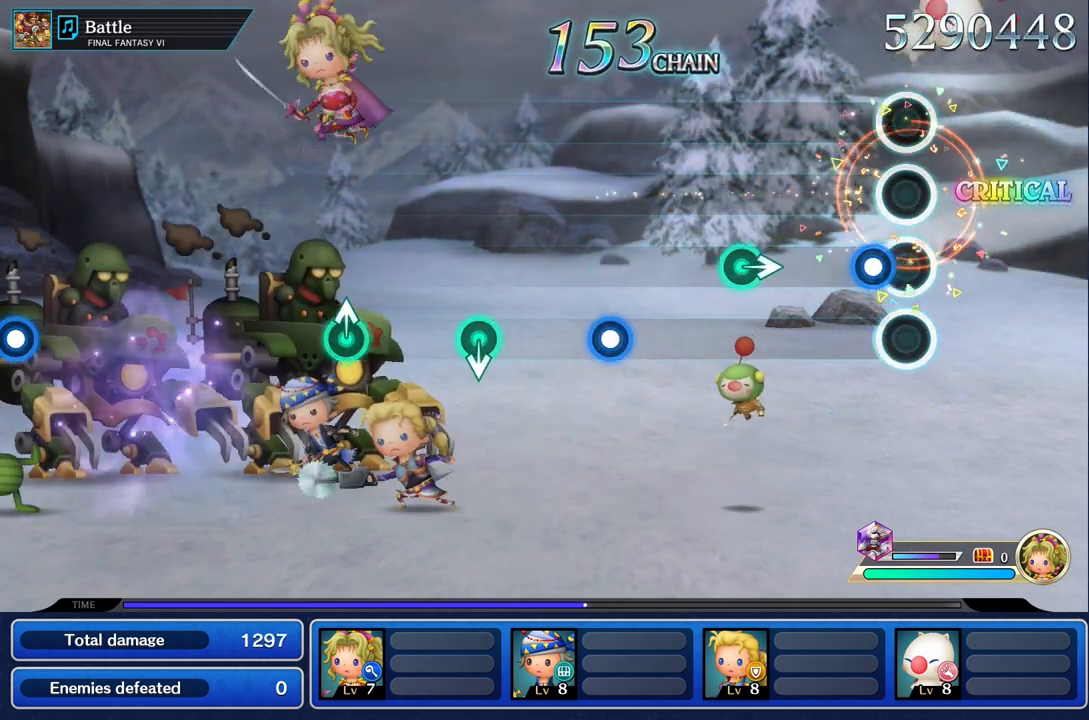
{"buttons": [], "left_stick": "right", "right_stick": "center", "events": [[133, "R1", "down"], [250, "R1", "up"], [450, "left_stick", "right"]]}
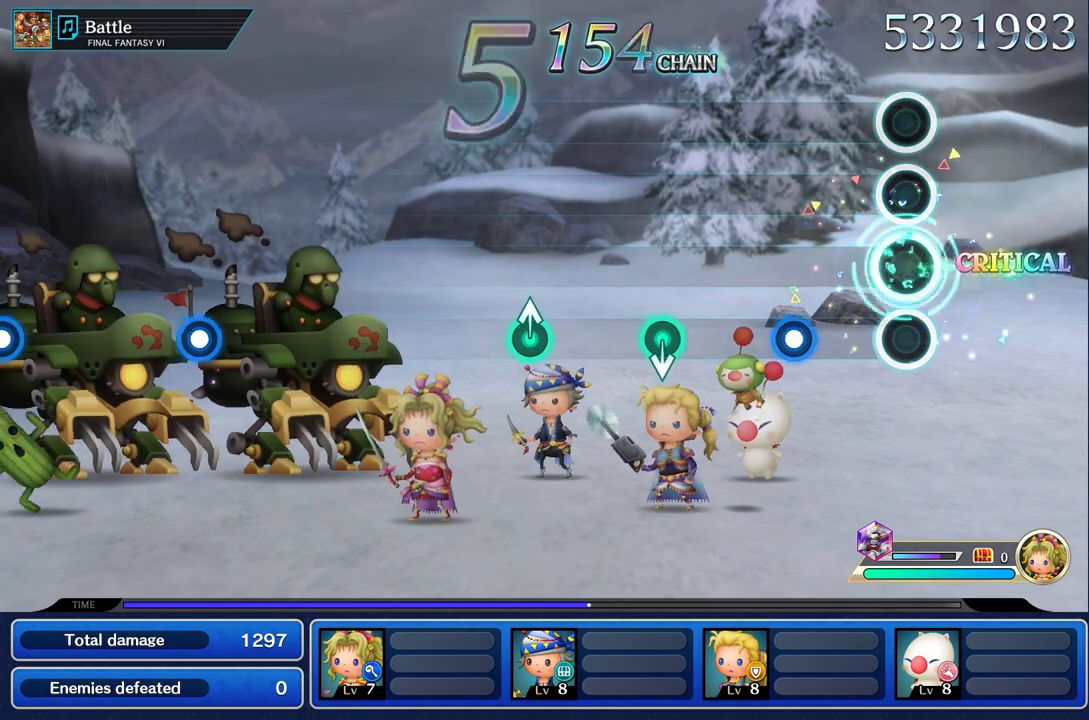
{"buttons": [], "left_stick": "center", "right_stick": "center", "events": [[100, "left_stick", "center"], [367, "R1", "down"], [483, "R1", "up"]]}